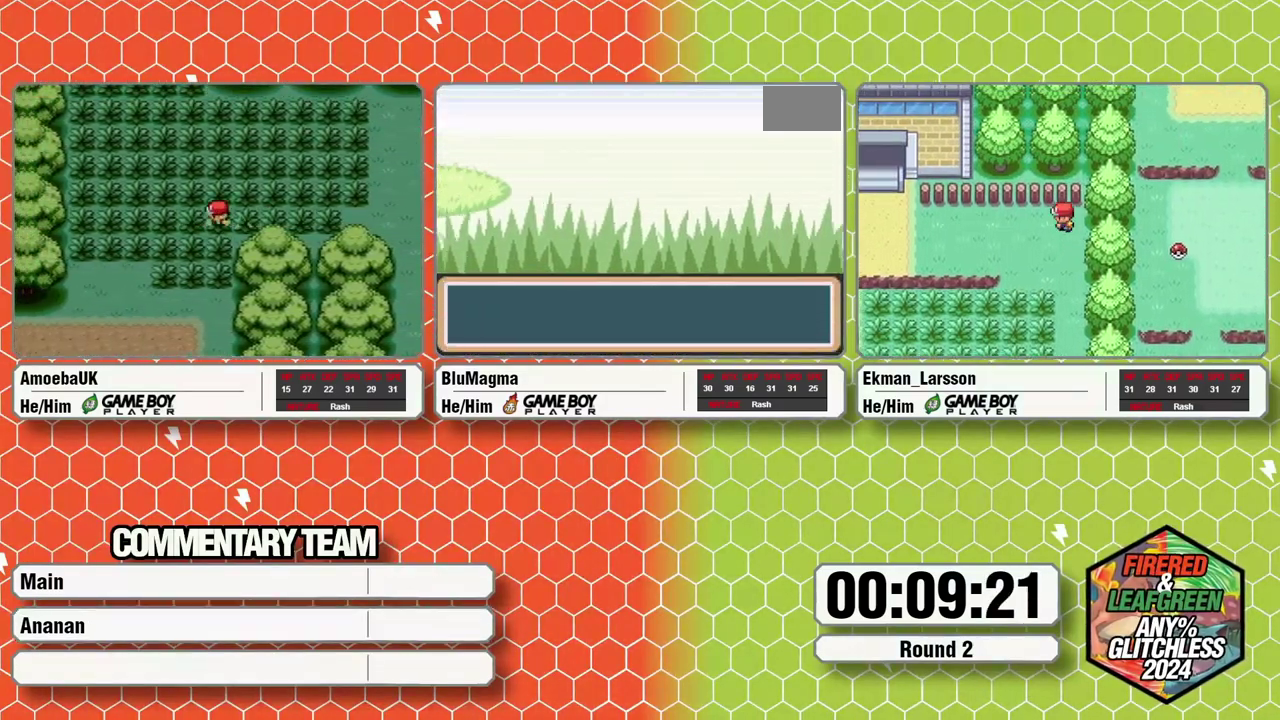
Gameplay with a controller (Nintendo layout); each line is a JSON object with the inputs held at the frame after it. "events" lists button and stick changes between this image and that frame as [ms after this image, input, new state], when the widget could be followed in between. Not read: L3 R3 SELECT START.
{"buttons": [], "events": [[83, "L1", "up"], [150, "A", "down"], [183, "L1", "down"], [233, "A", "up"], [283, "L1", "up"], [367, "L1", "down"], [450, "L1", "up"]]}
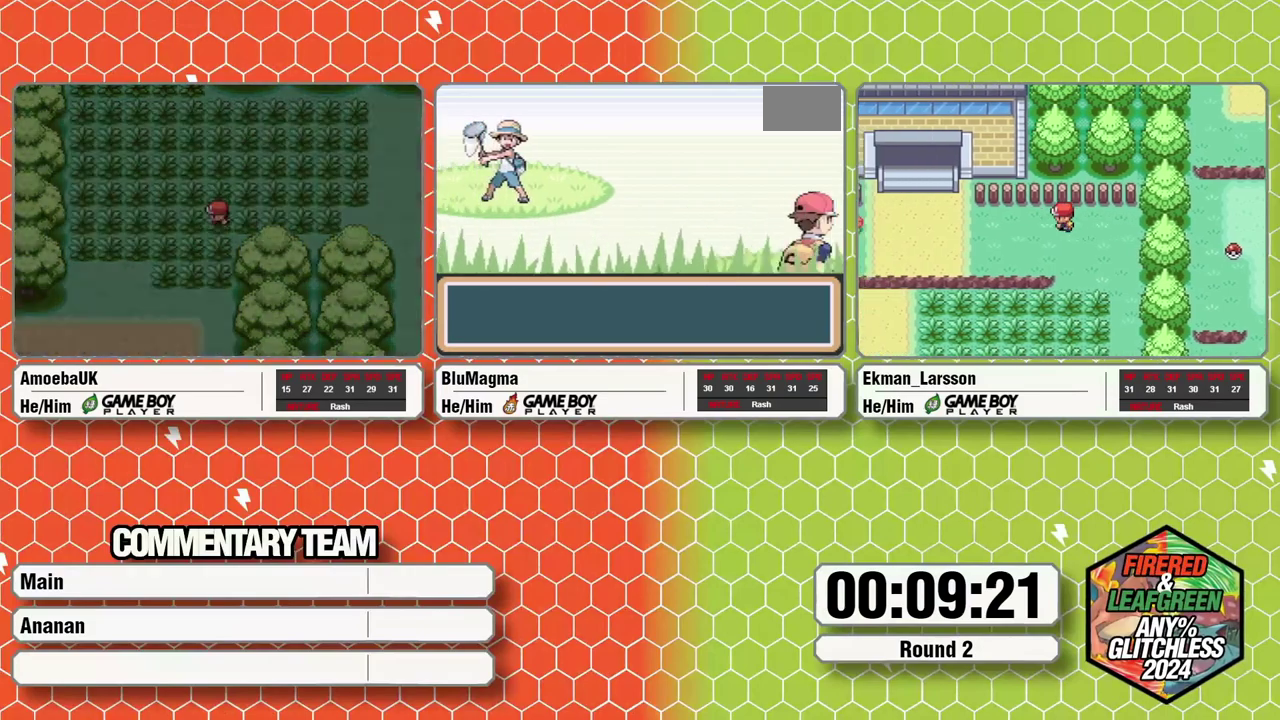
{"buttons": [], "events": [[33, "L1", "down"], [117, "L1", "up"], [217, "L1", "down"], [300, "L1", "up"]]}
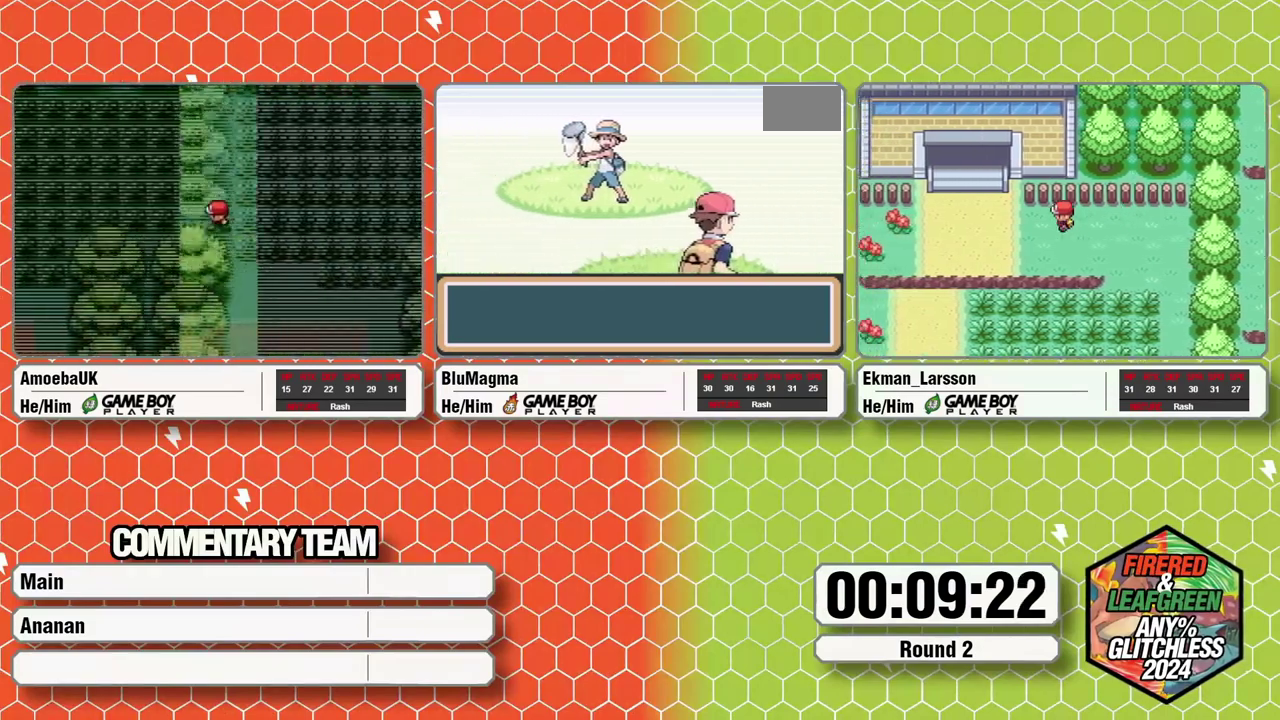
{"buttons": ["L1"], "events": [[117, "L1", "down"], [183, "L1", "up"], [283, "L1", "down"], [367, "L1", "up"], [467, "L1", "down"]]}
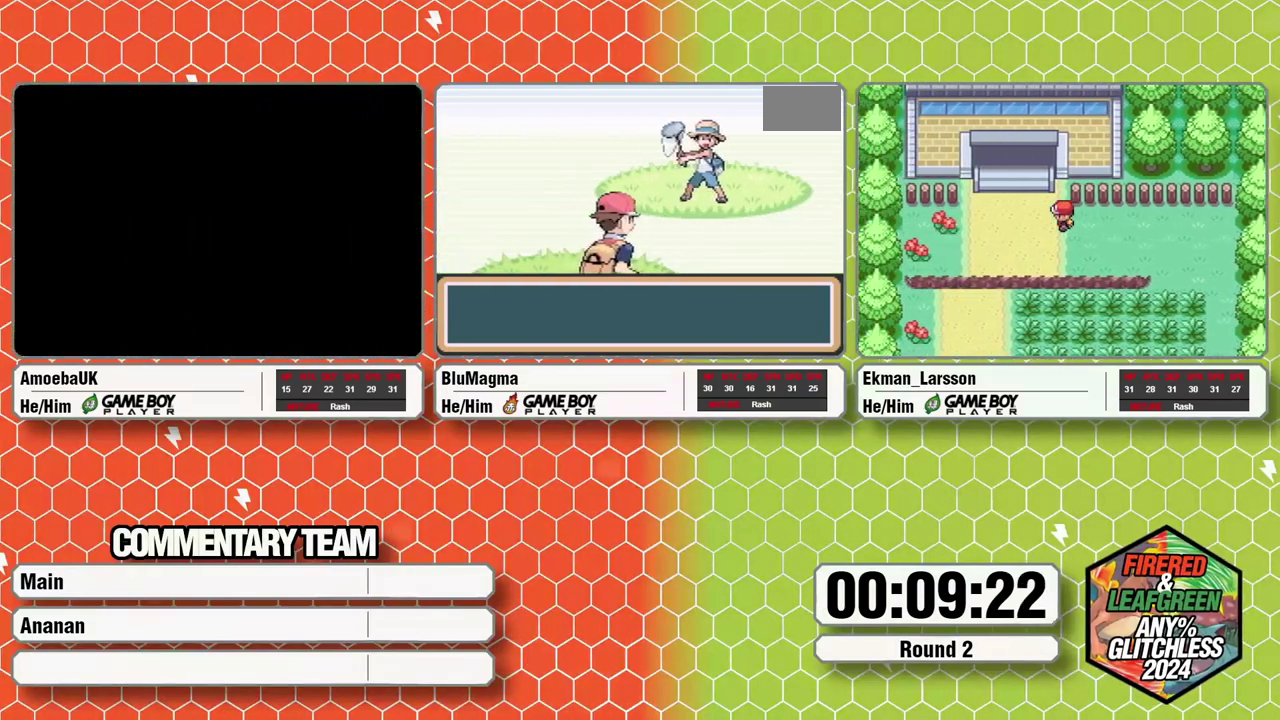
{"buttons": ["A", "L1"], "events": [[67, "L1", "up"], [117, "A", "down"], [167, "L1", "down"], [183, "A", "up"], [267, "A", "down"], [267, "L1", "up"], [317, "L1", "down"], [367, "A", "up"], [433, "L1", "up"], [483, "A", "down"], [500, "L1", "down"]]}
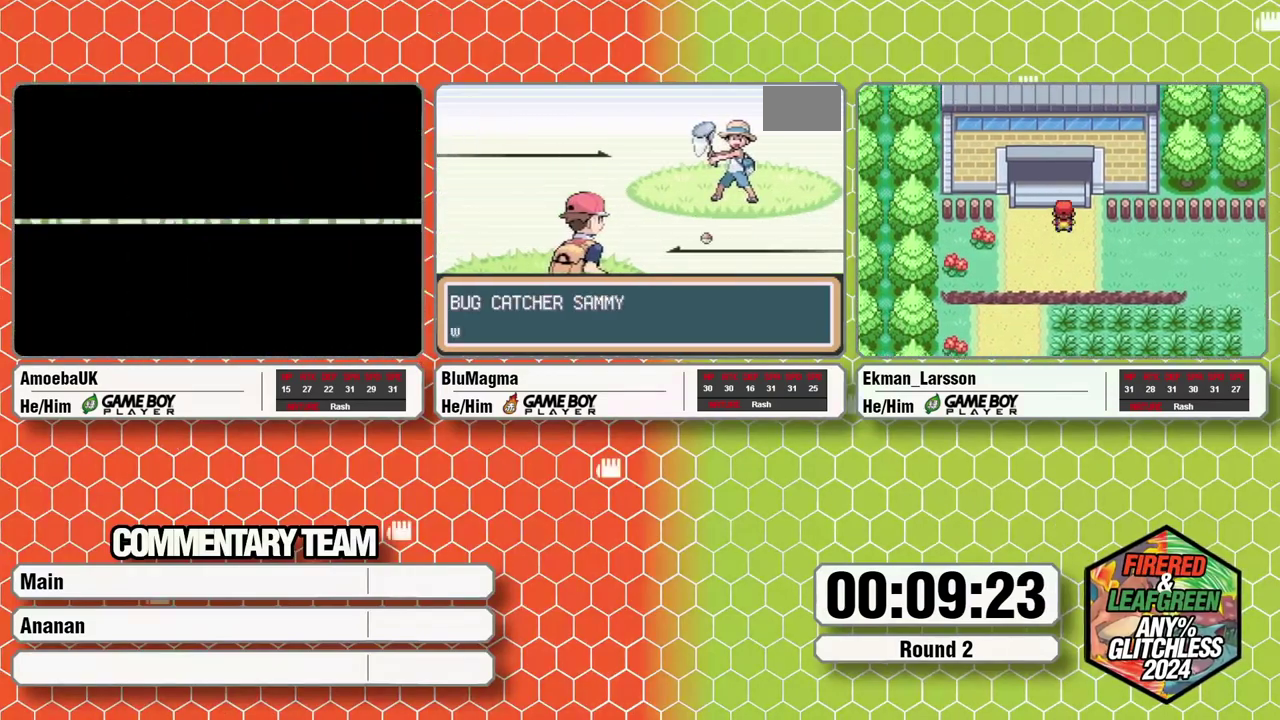
{"buttons": ["A"], "events": [[67, "A", "up"], [117, "L1", "up"], [167, "A", "down"], [200, "L1", "down"], [267, "A", "up"], [283, "L1", "up"], [333, "A", "down"], [450, "A", "up"], [500, "A", "down"]]}
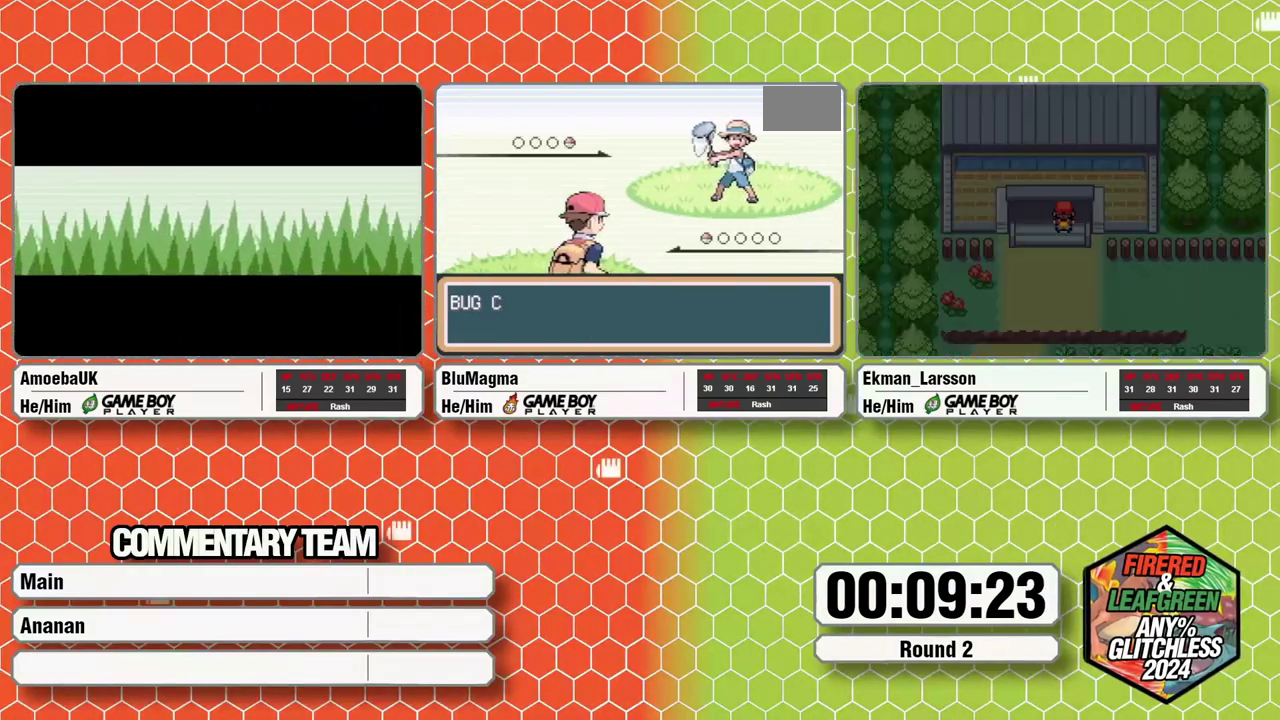
{"buttons": ["L1"], "events": [[67, "L1", "down"], [117, "A", "up"], [150, "L1", "up"], [200, "A", "down"], [233, "L1", "down"], [300, "A", "up"], [333, "L1", "up"], [383, "A", "down"], [433, "L1", "down"], [500, "A", "up"]]}
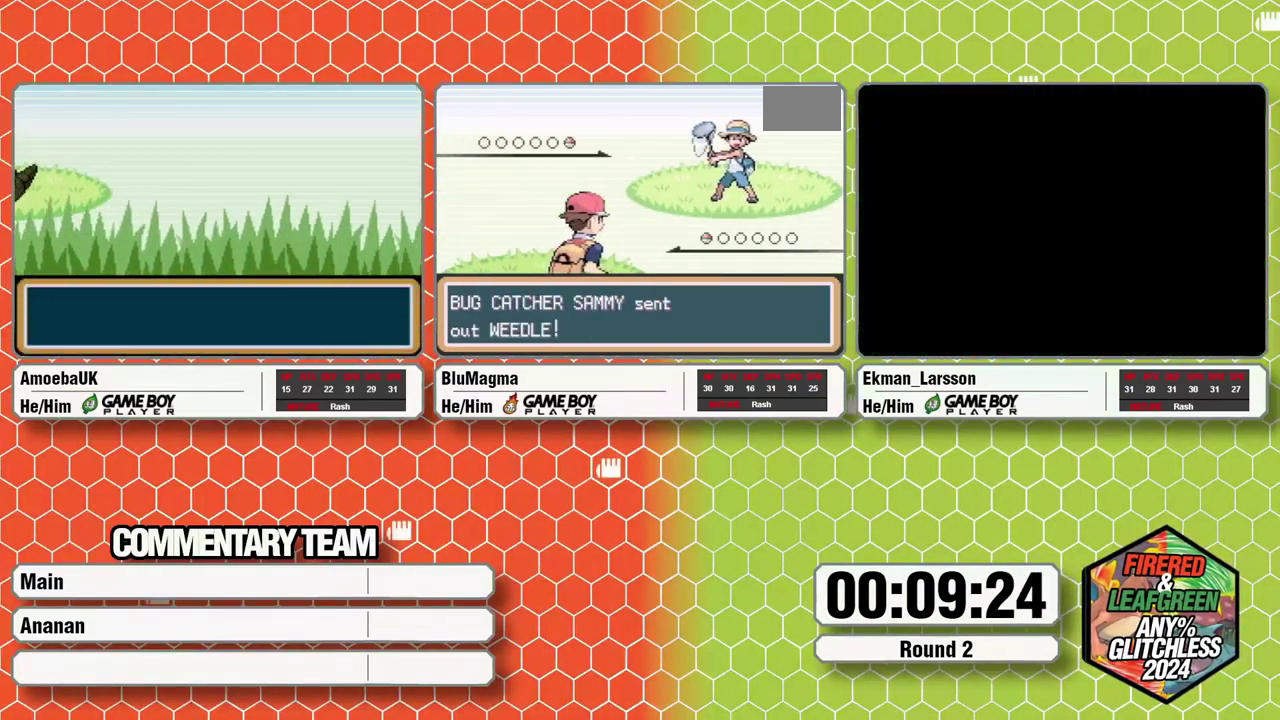
{"buttons": ["L1"], "events": [[33, "A", "down"], [33, "L1", "up"], [117, "L1", "down"], [150, "A", "up"], [200, "L1", "up"], [250, "A", "down"], [317, "L1", "down"], [350, "A", "up"], [367, "L1", "up"], [467, "A", "down"], [500, "A", "up"], [500, "L1", "down"]]}
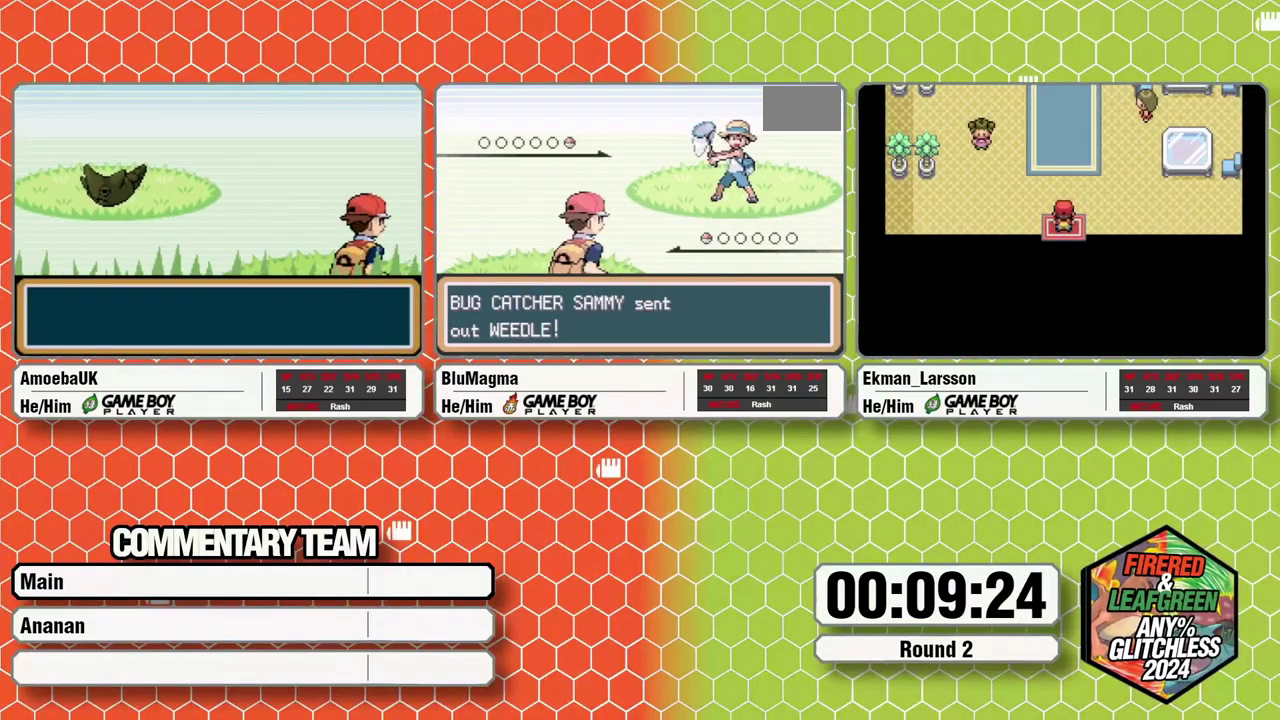
{"buttons": [], "events": [[50, "L1", "up"], [150, "A", "down"], [167, "L1", "down"], [217, "A", "up"], [267, "L1", "up"], [317, "A", "down"], [350, "L1", "down"], [417, "A", "up"], [450, "L1", "up"]]}
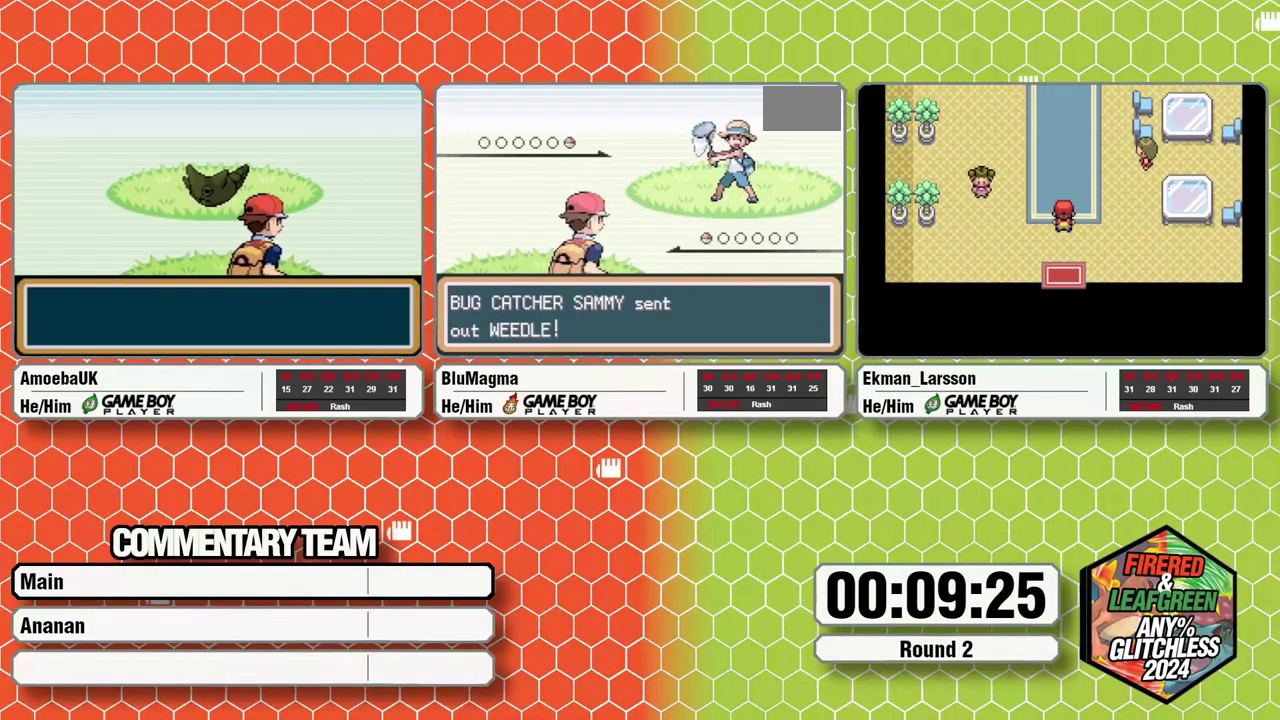
{"buttons": ["L1"], "events": [[17, "A", "down"], [17, "L1", "down"], [67, "A", "up"], [133, "L1", "up"], [183, "A", "down"], [250, "L1", "down"], [283, "A", "up"], [333, "L1", "up"], [433, "L1", "down"]]}
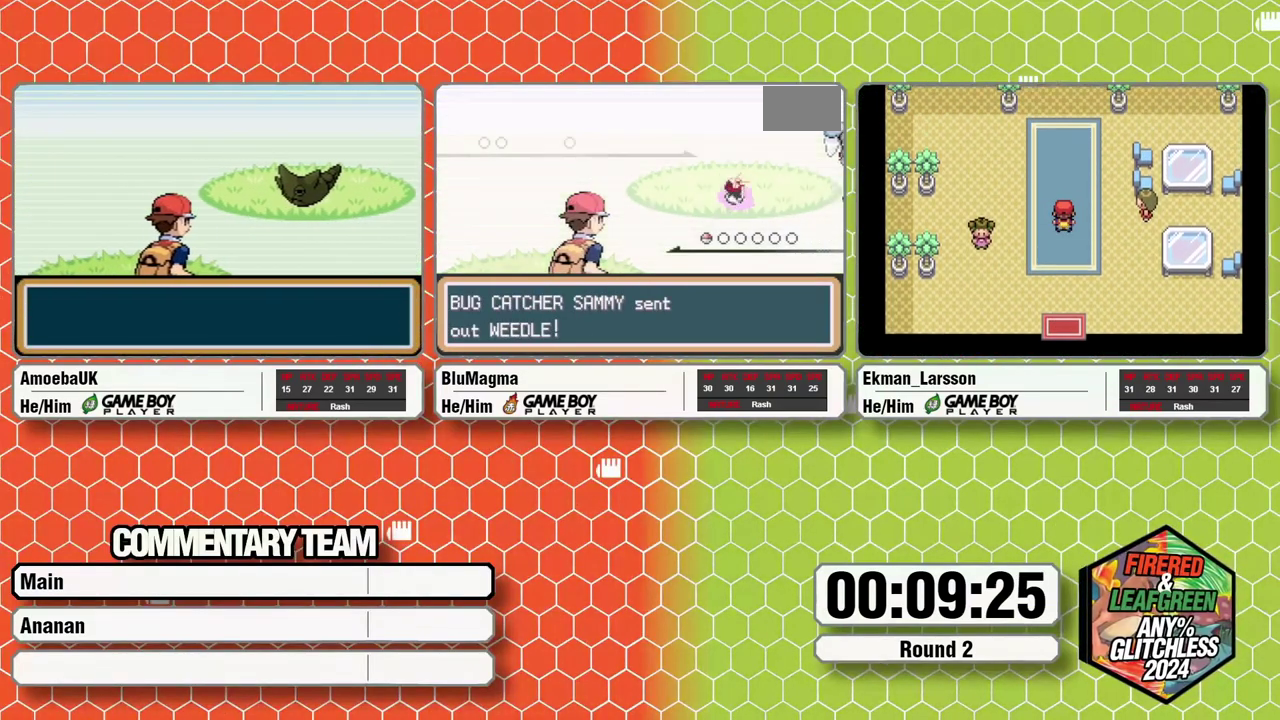
{"buttons": [], "events": [[33, "L1", "up"]]}